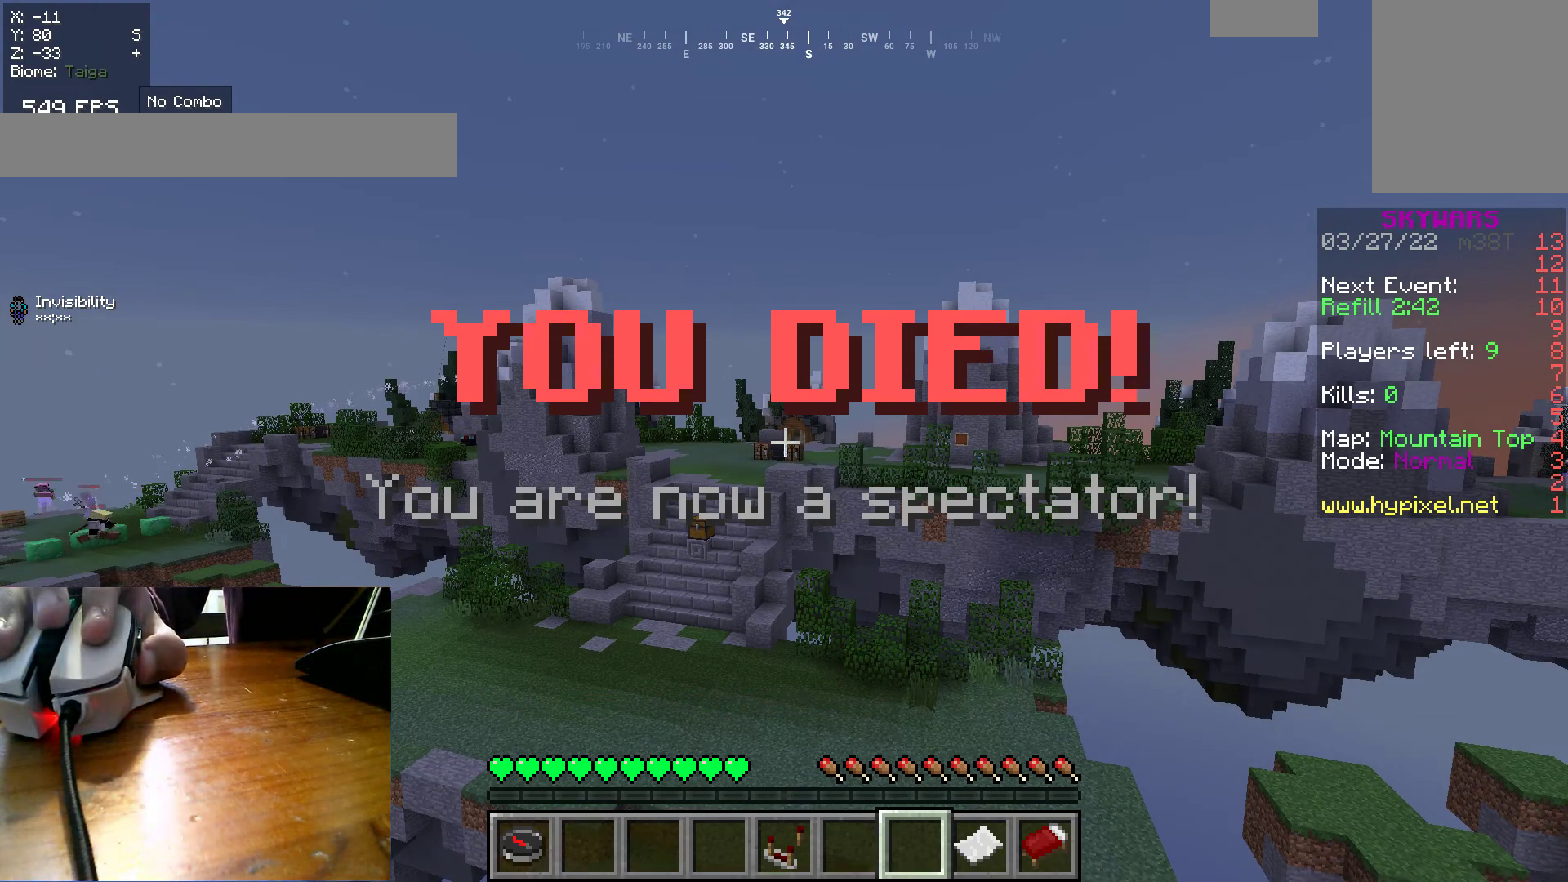
Gameplay with keyboard and mouse; each line is a JSON object with the keys and mouse buttons held at the frame after it. "events" lists presses ("down") and releases ("up") of "a", "d", "s", "w", "mouse_left" and "mouse_right" between this image and that frame as [ms after this image, input, new state], when the widget could be followed in between. "mouse_left", "mouse_right" = the "left", "right" buttons of the "mouse" list. No other keys are recorded. Fast repeated clicks can show as one long hold. Mouse movement is not recorded.
{"keys": [], "mouse": ["right"], "events": [[350, "mouse_right", "down"]]}
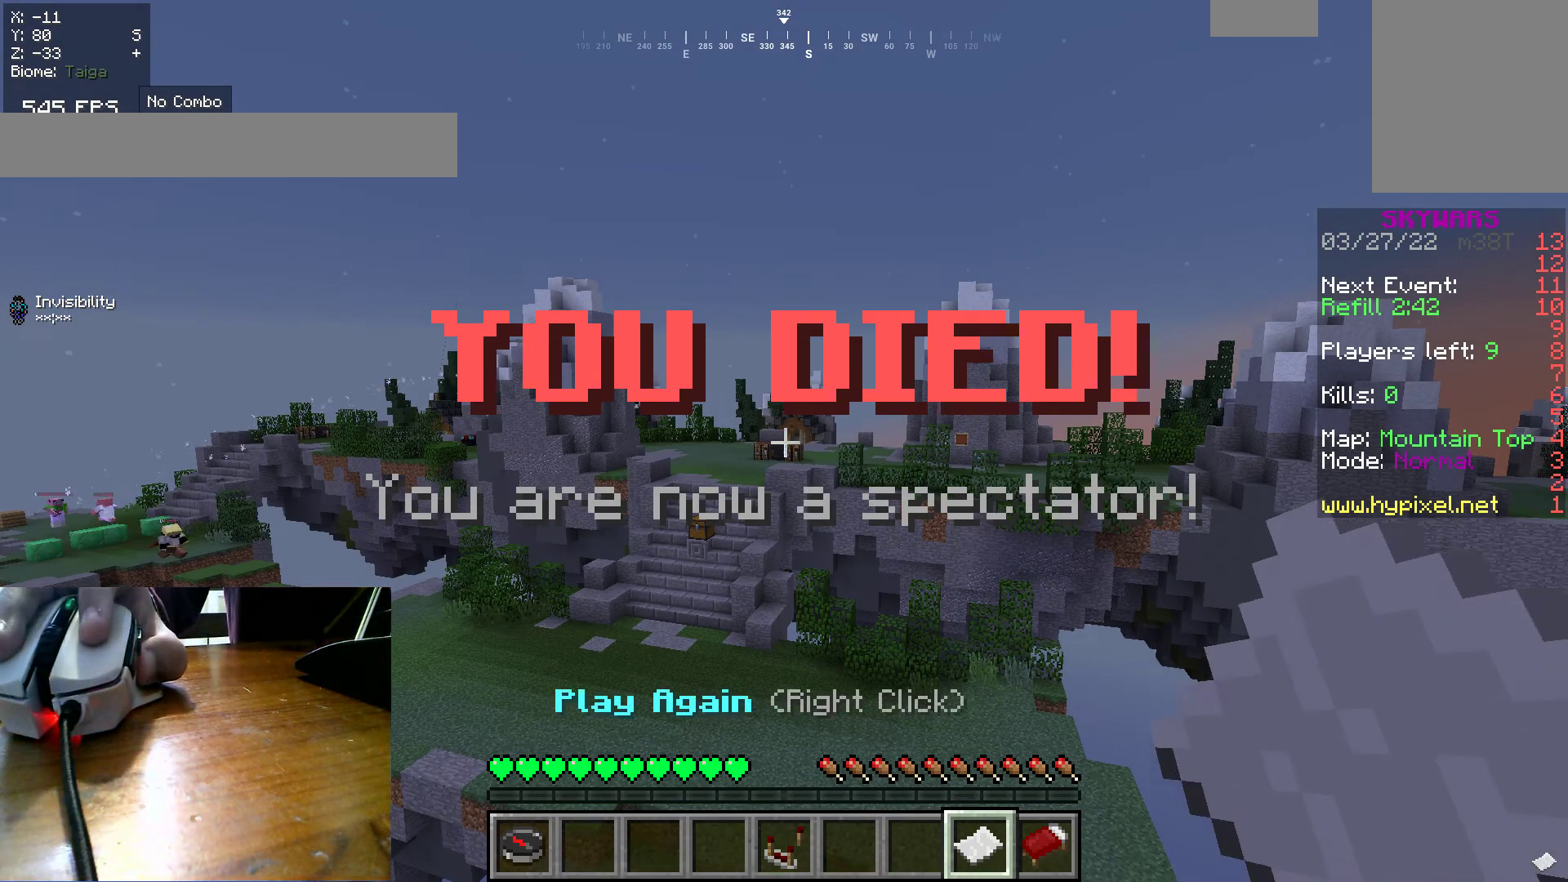
{"keys": [], "mouse": []}
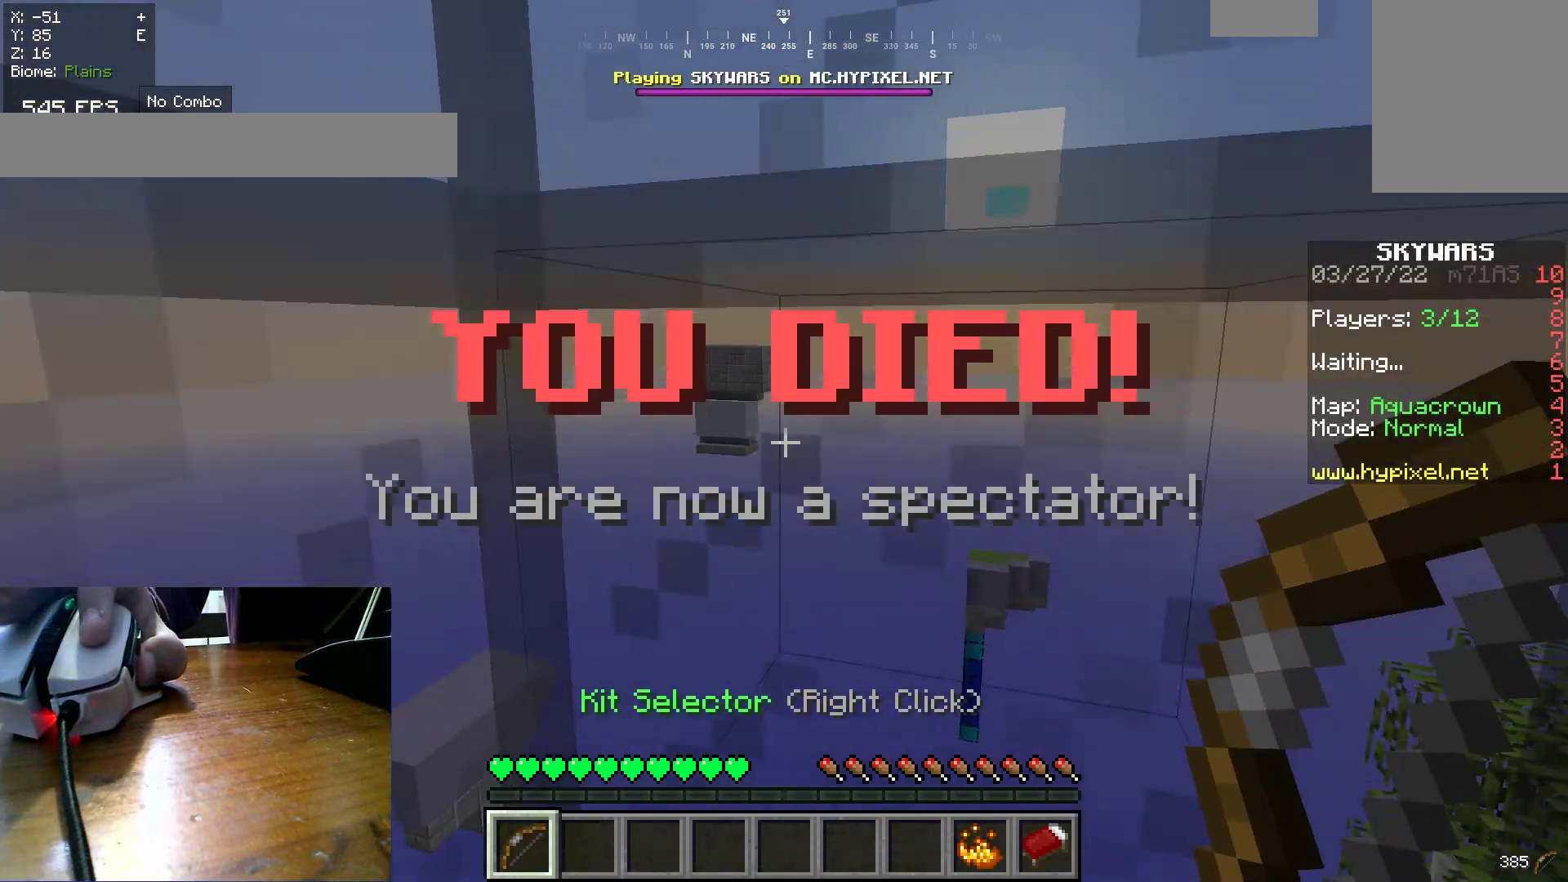
{"keys": [], "mouse": [], "events": []}
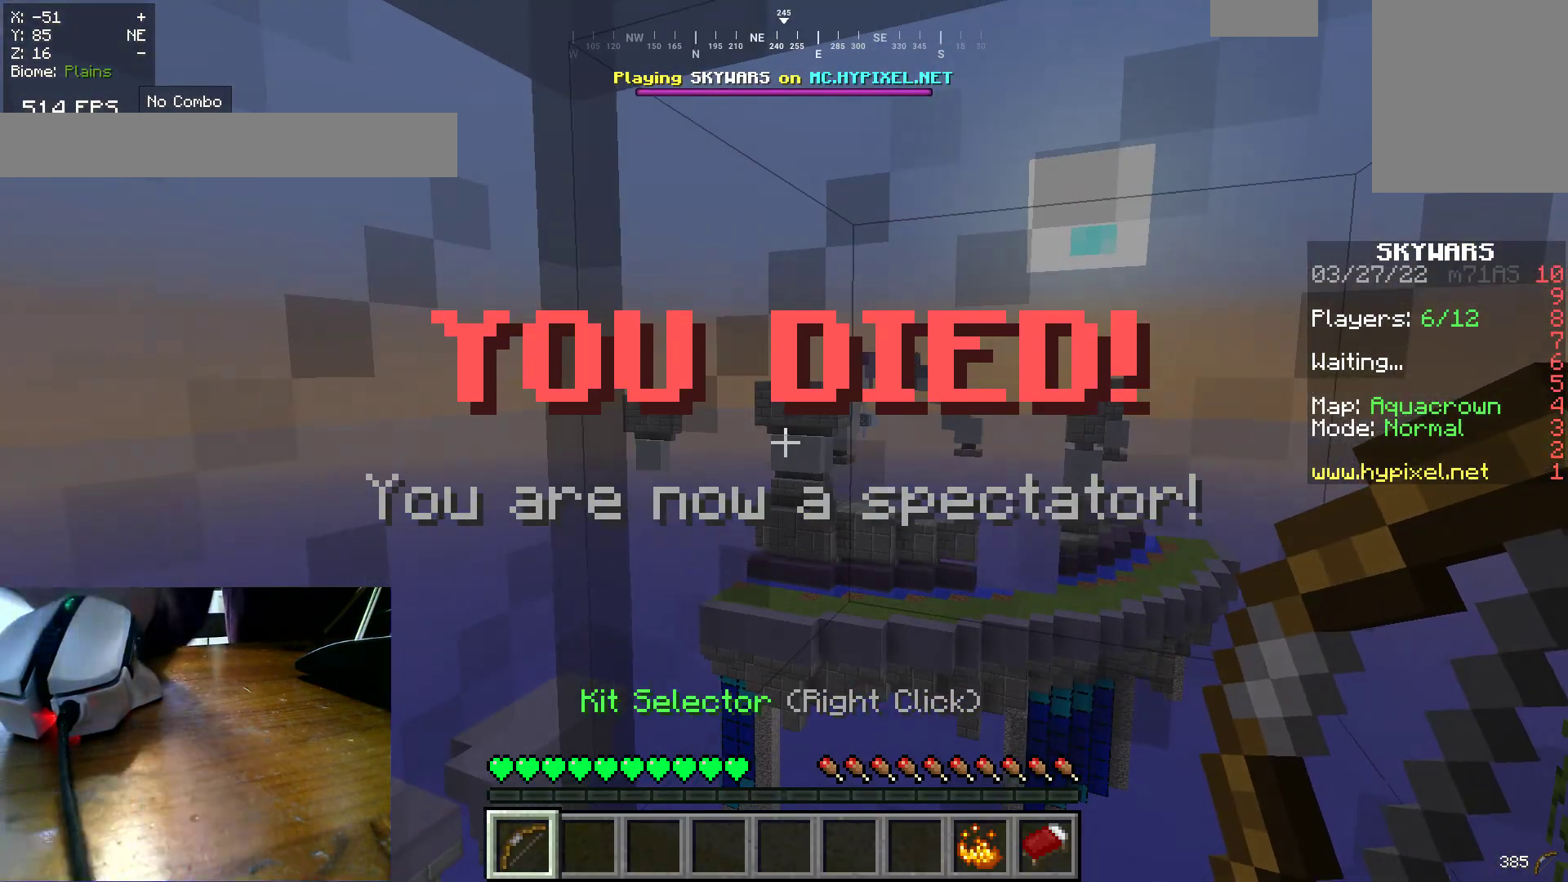
{"keys": [], "mouse": [], "events": []}
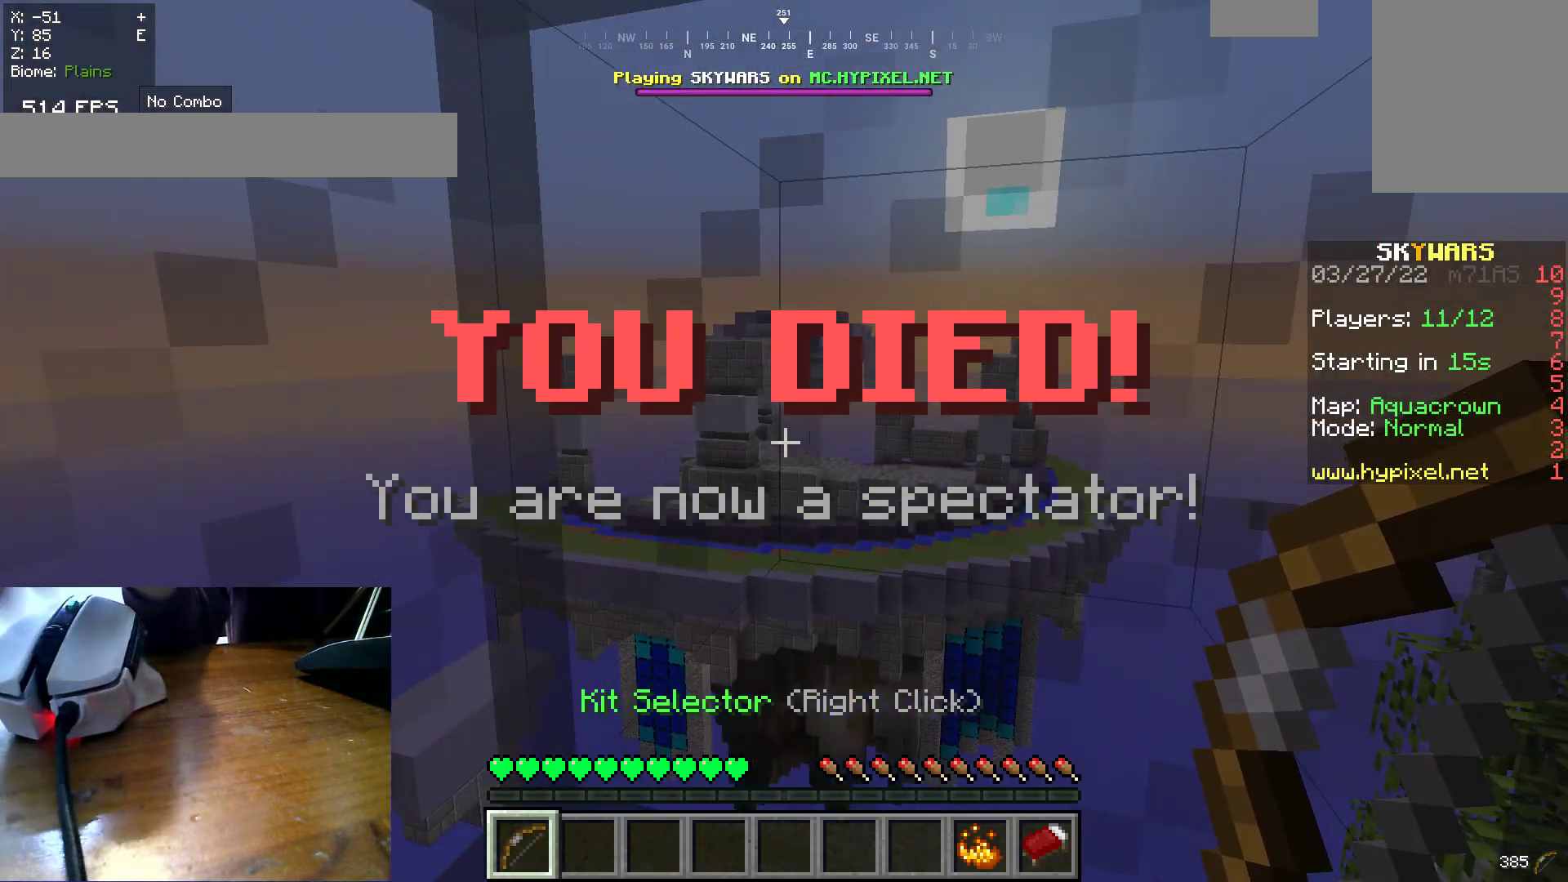
{"keys": [], "mouse": [], "events": []}
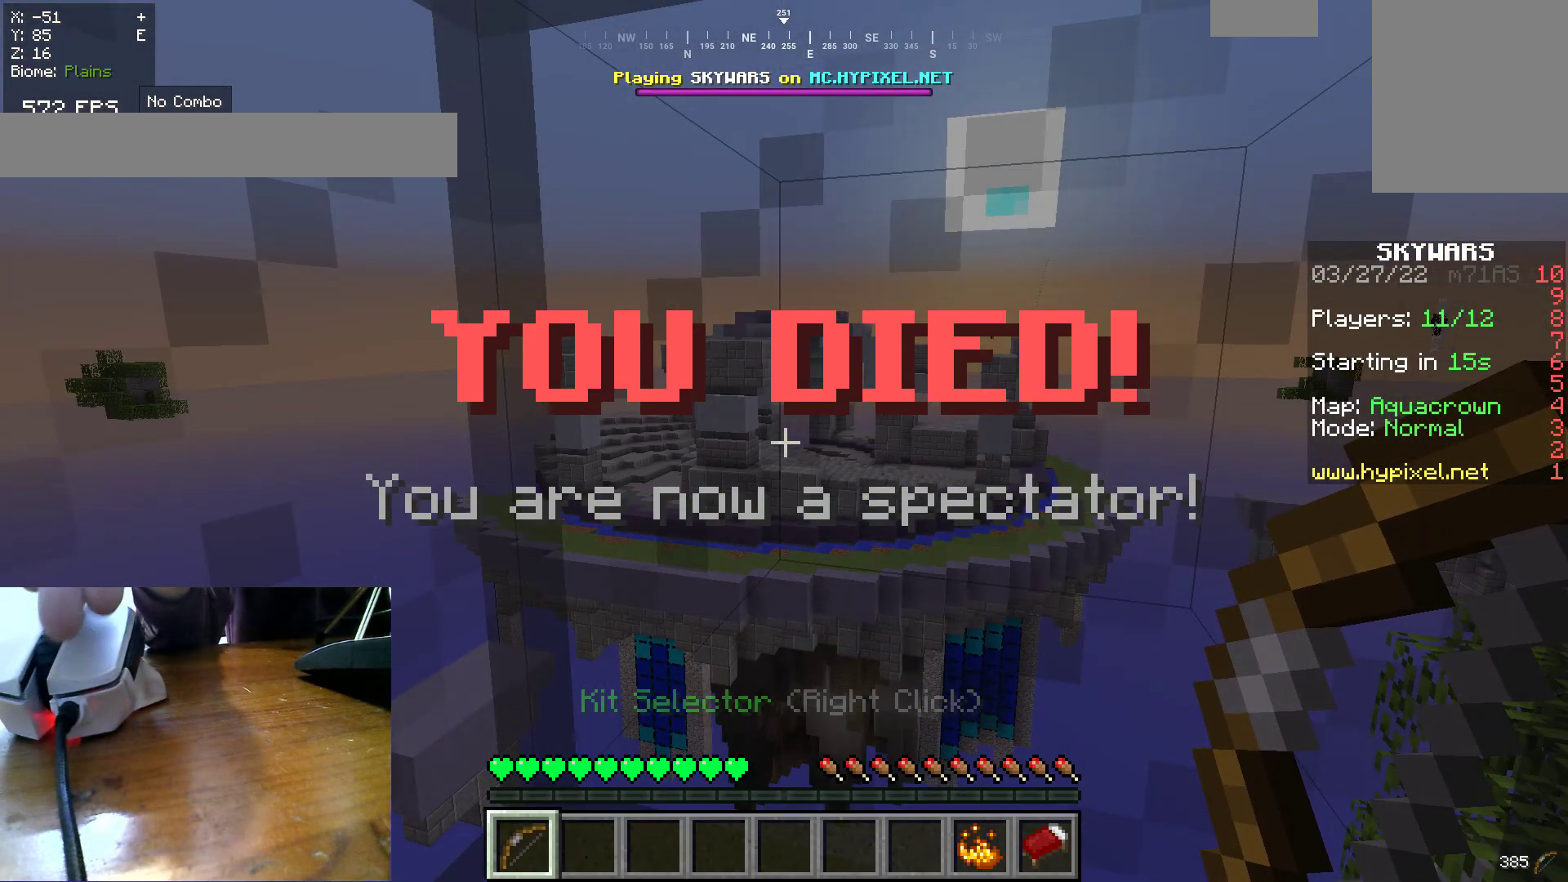
{"keys": [], "mouse": [], "events": []}
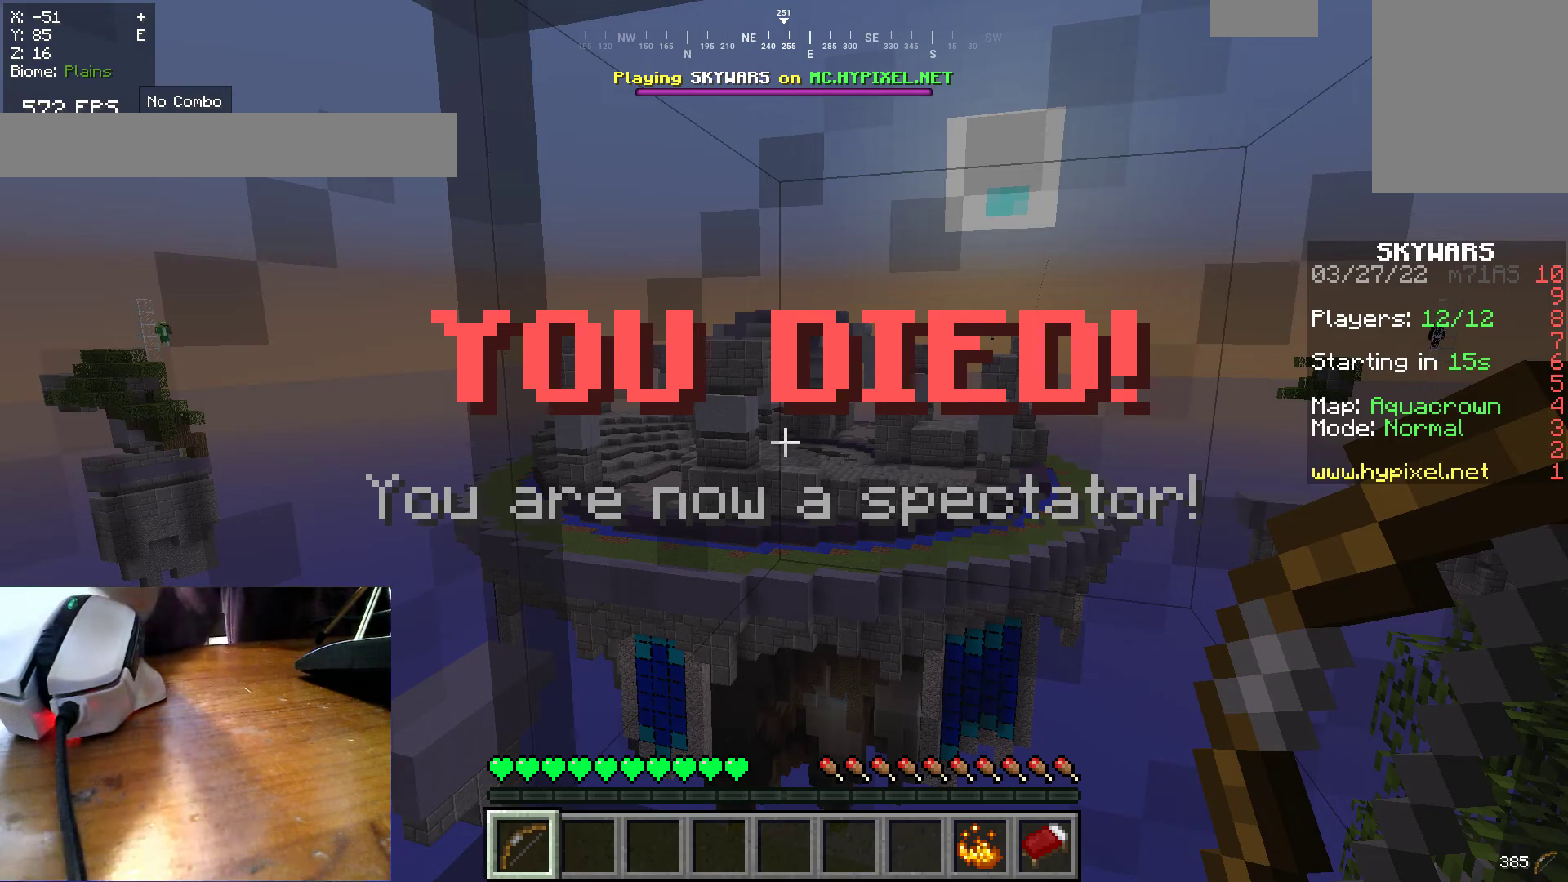
{"keys": [], "mouse": [], "events": []}
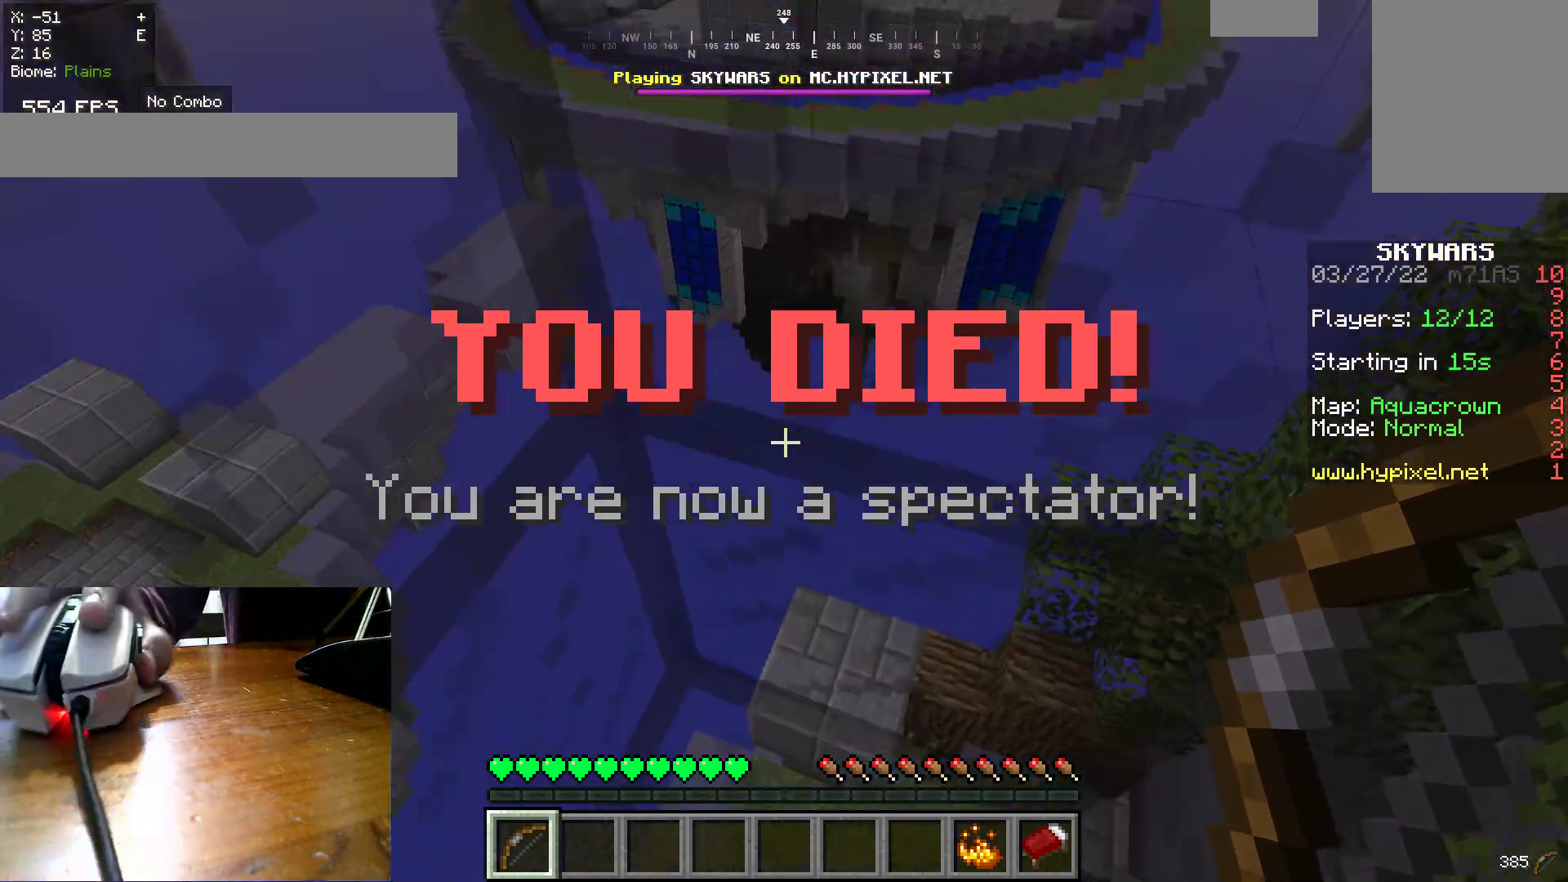
{"keys": ["a"], "mouse": [], "events": [[467, "a", "down"]]}
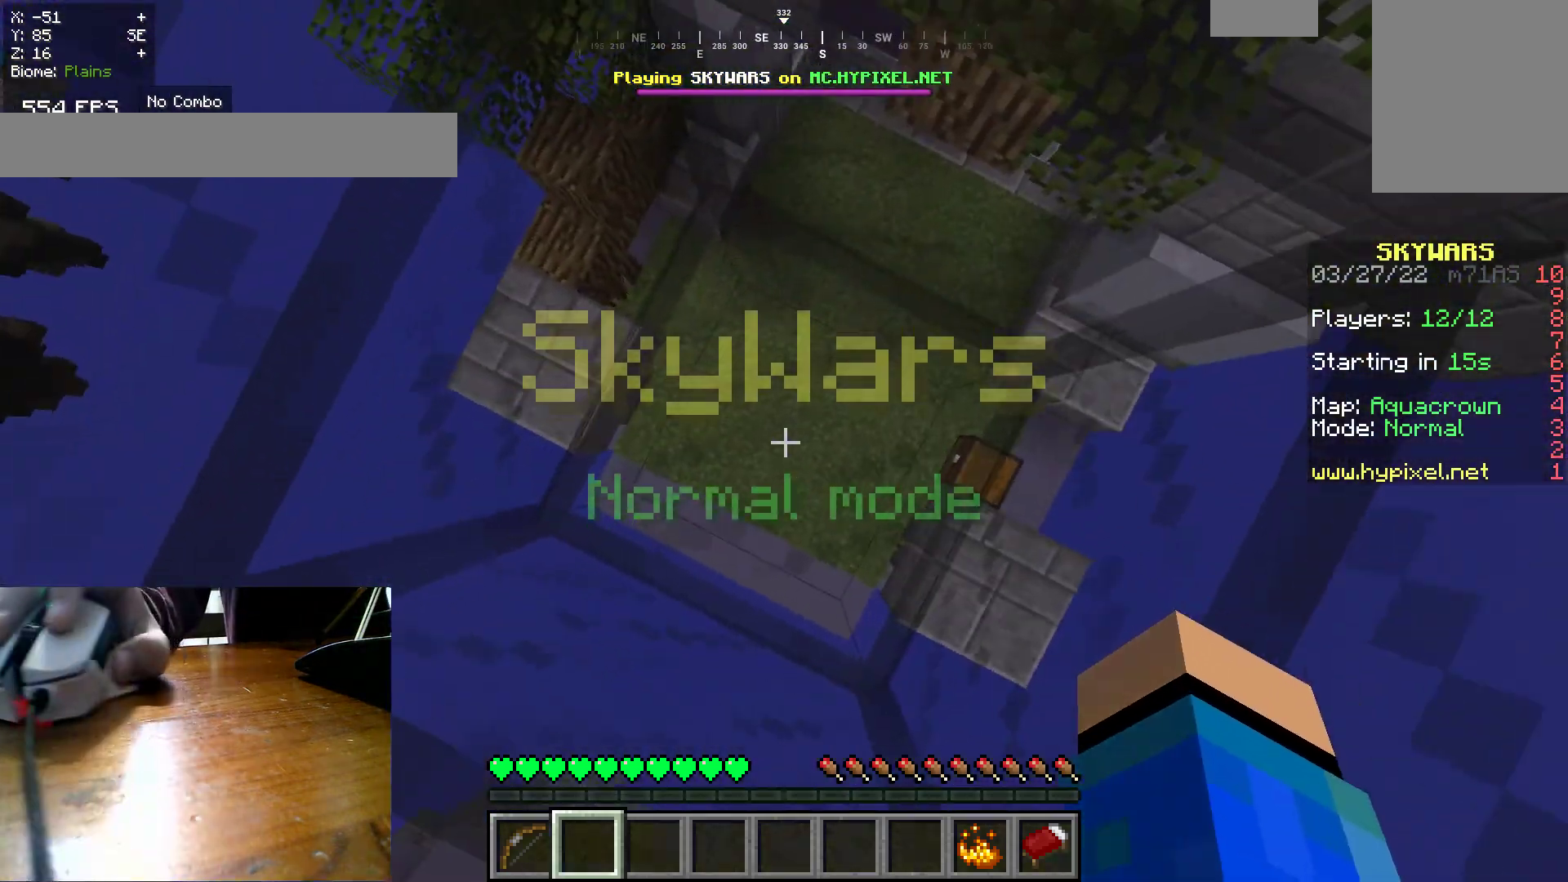
{"keys": ["a", "s"], "mouse": ["right"], "events": [[33, "s", "down"], [217, "mouse_right", "down"]]}
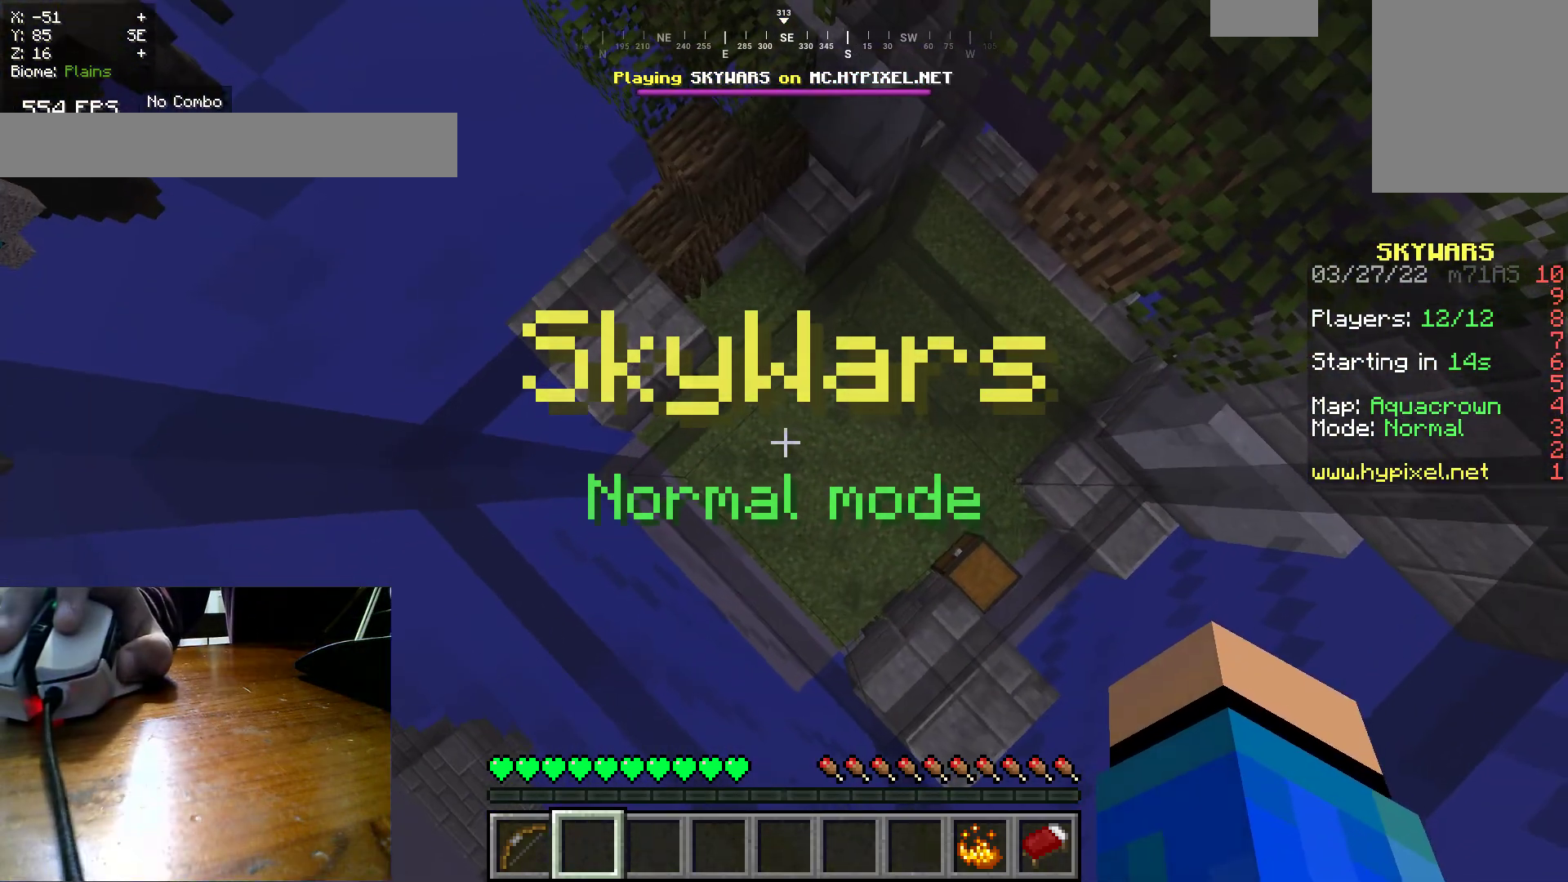
{"keys": ["a", "s"], "mouse": ["right"], "events": []}
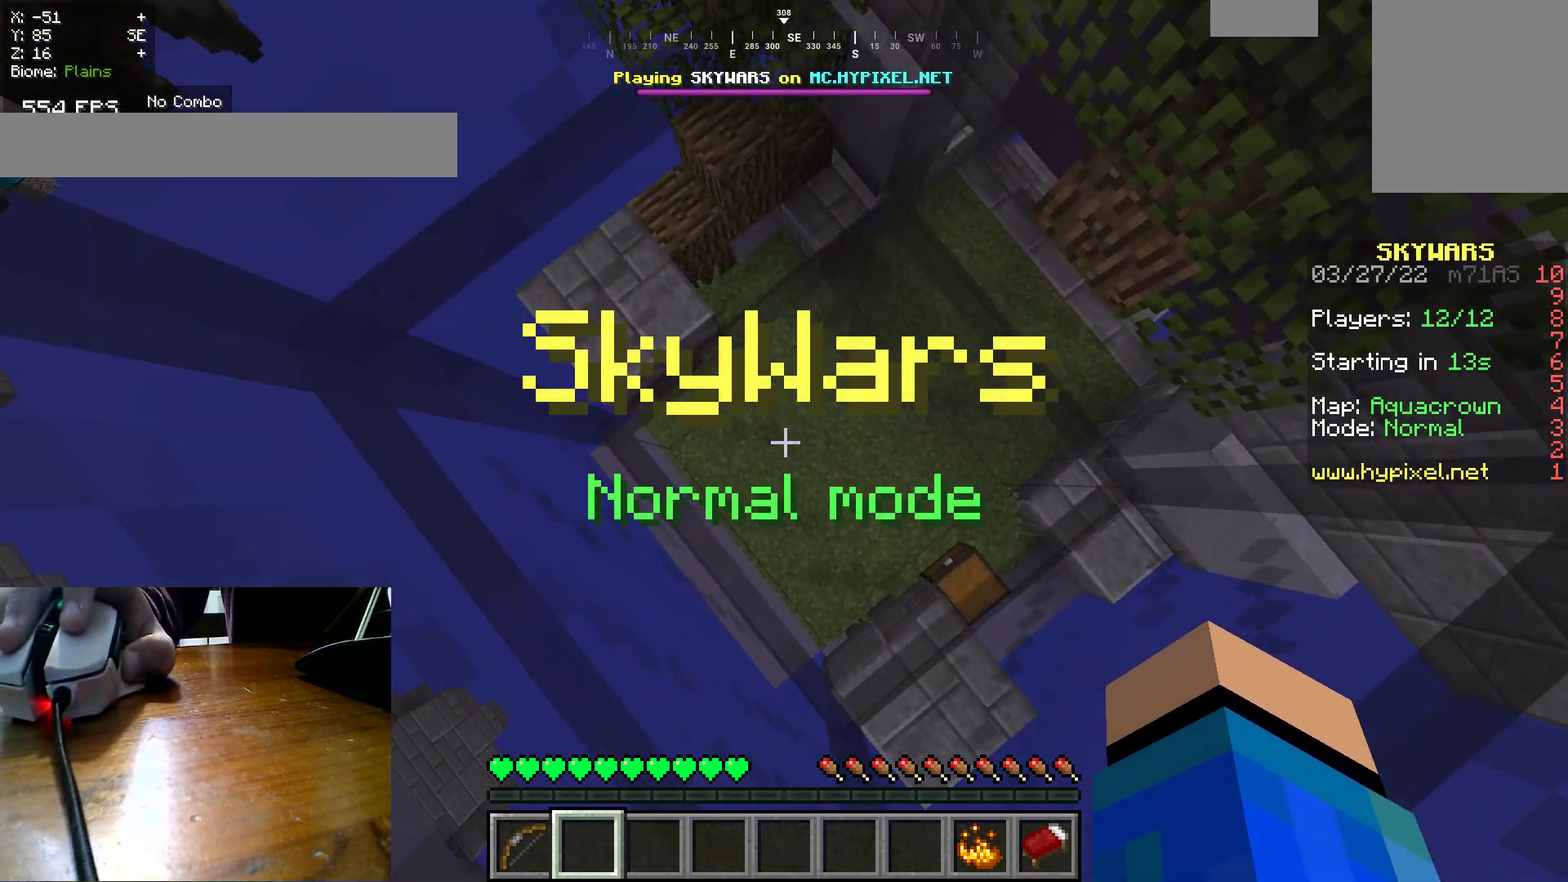
{"keys": ["a", "s"], "mouse": [], "events": [[283, "mouse_right", "up"]]}
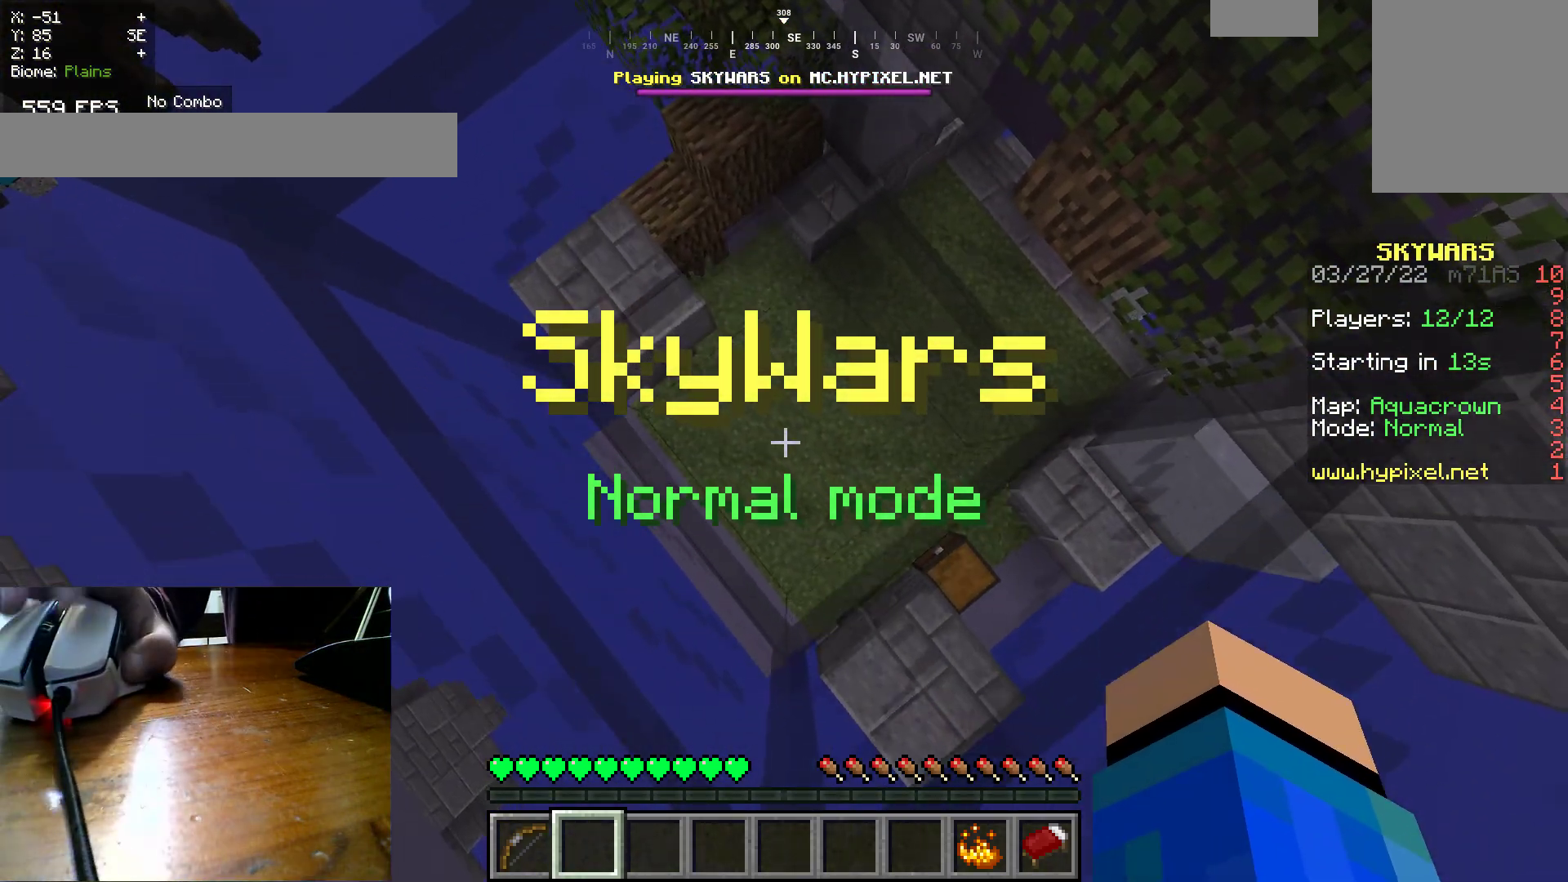
{"keys": [], "mouse": [], "events": [[100, "a", "up"], [133, "s", "up"]]}
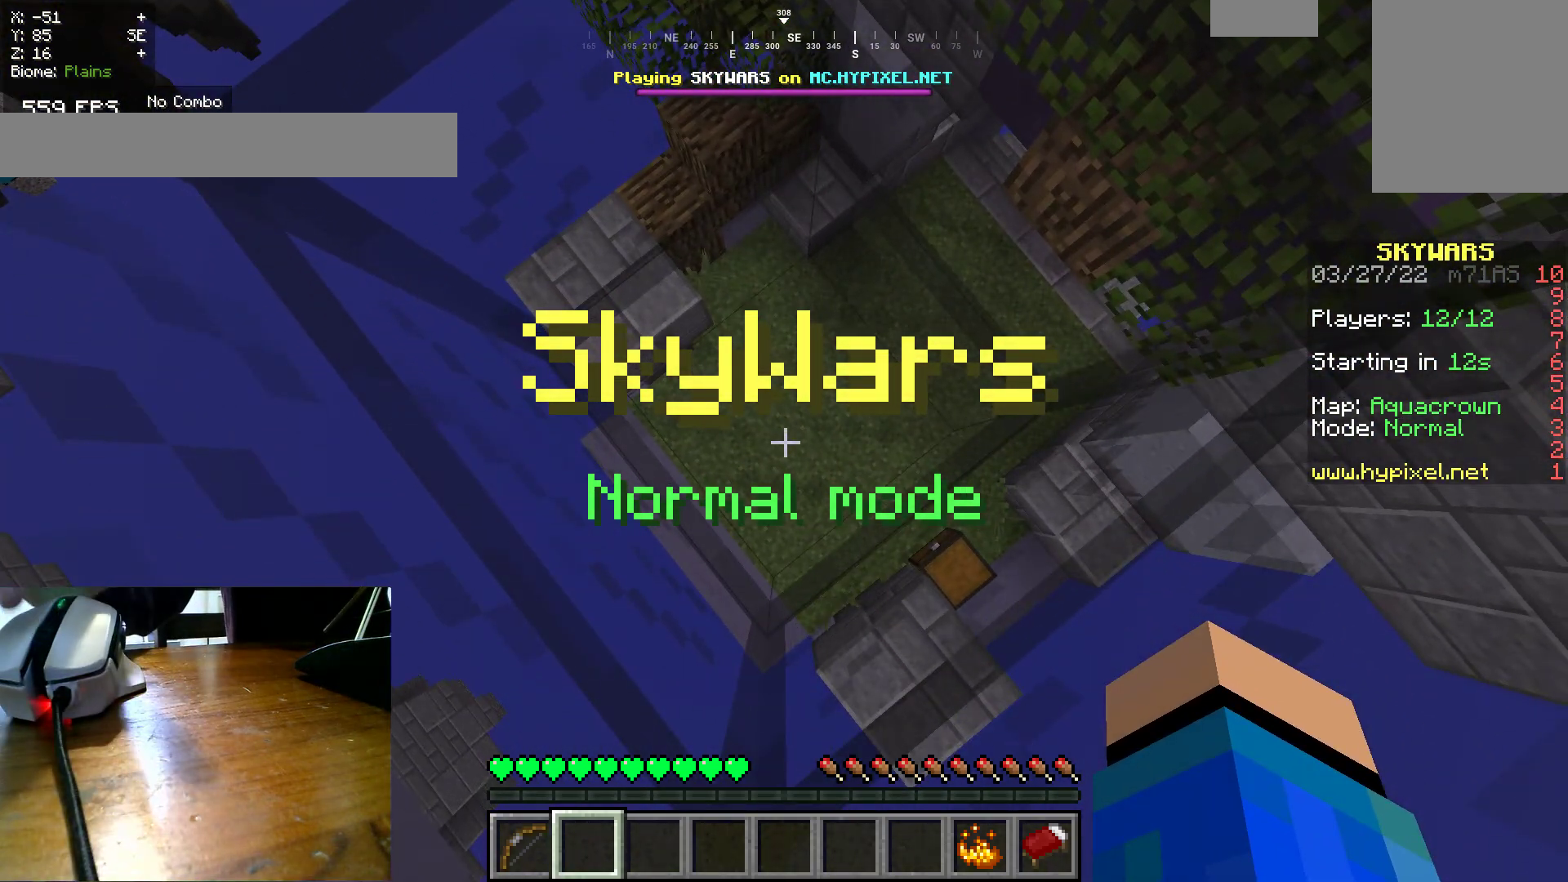
{"keys": [], "mouse": [], "events": []}
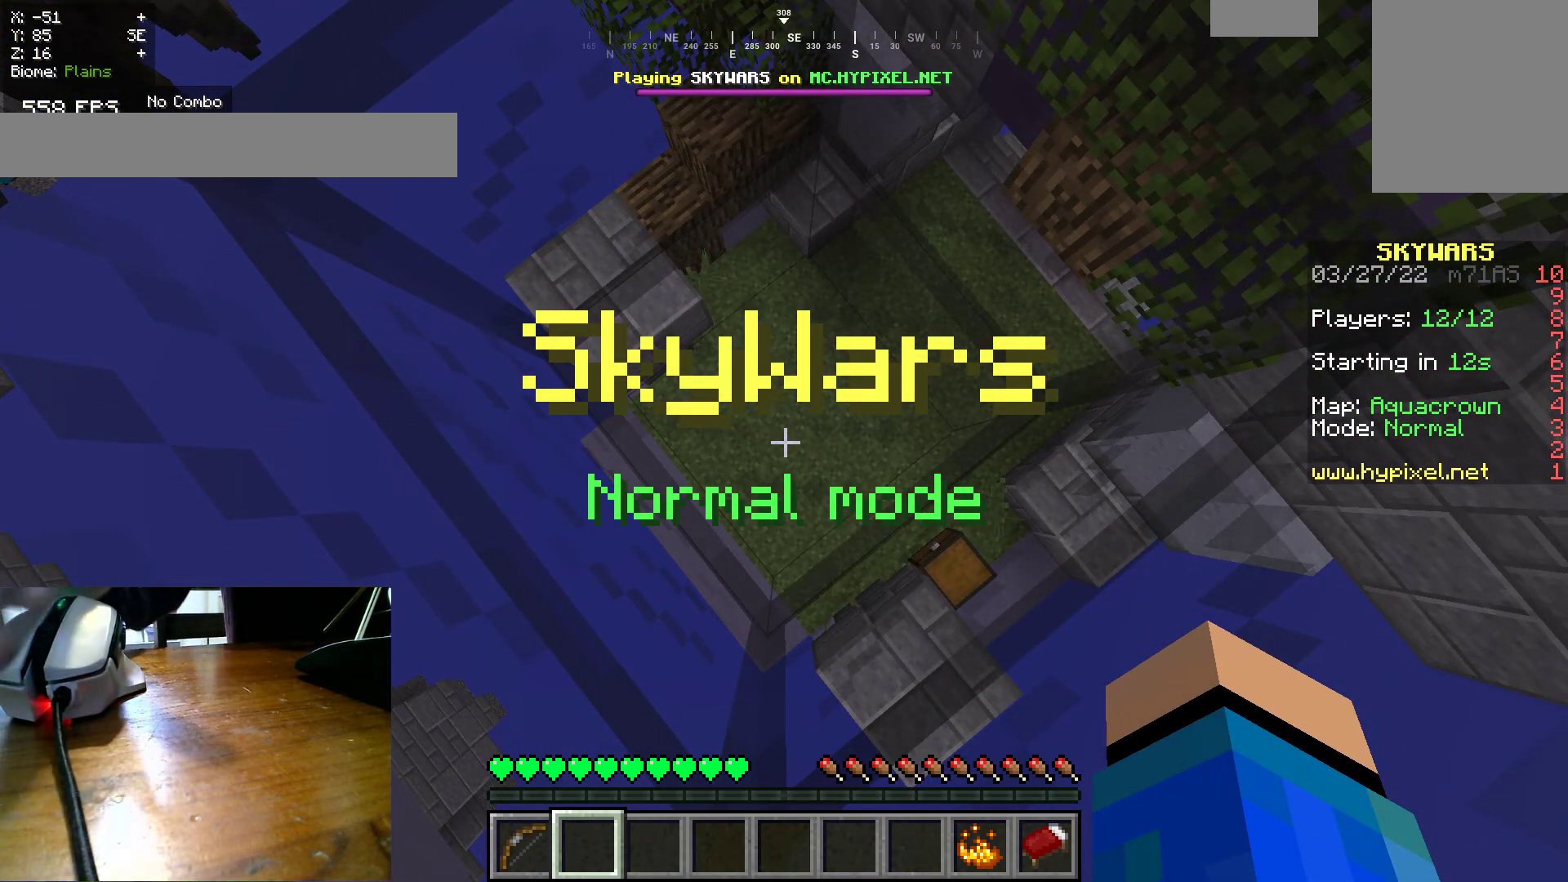
{"keys": ["a", "s"], "mouse": [], "events": [[83, "s", "down"], [100, "a", "down"]]}
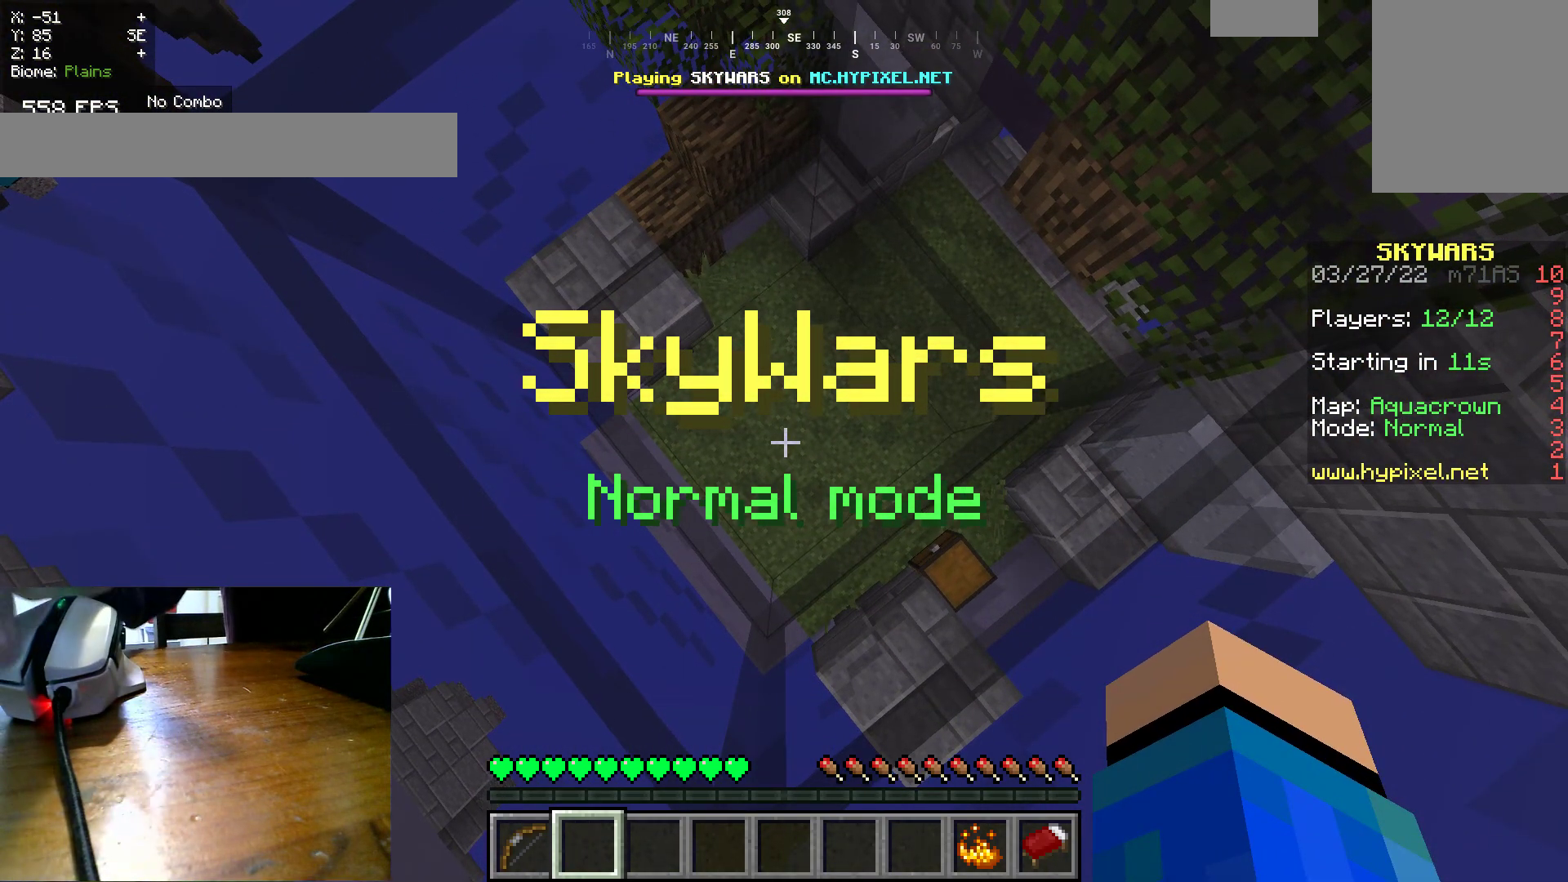
{"keys": ["a", "s"], "mouse": [], "events": []}
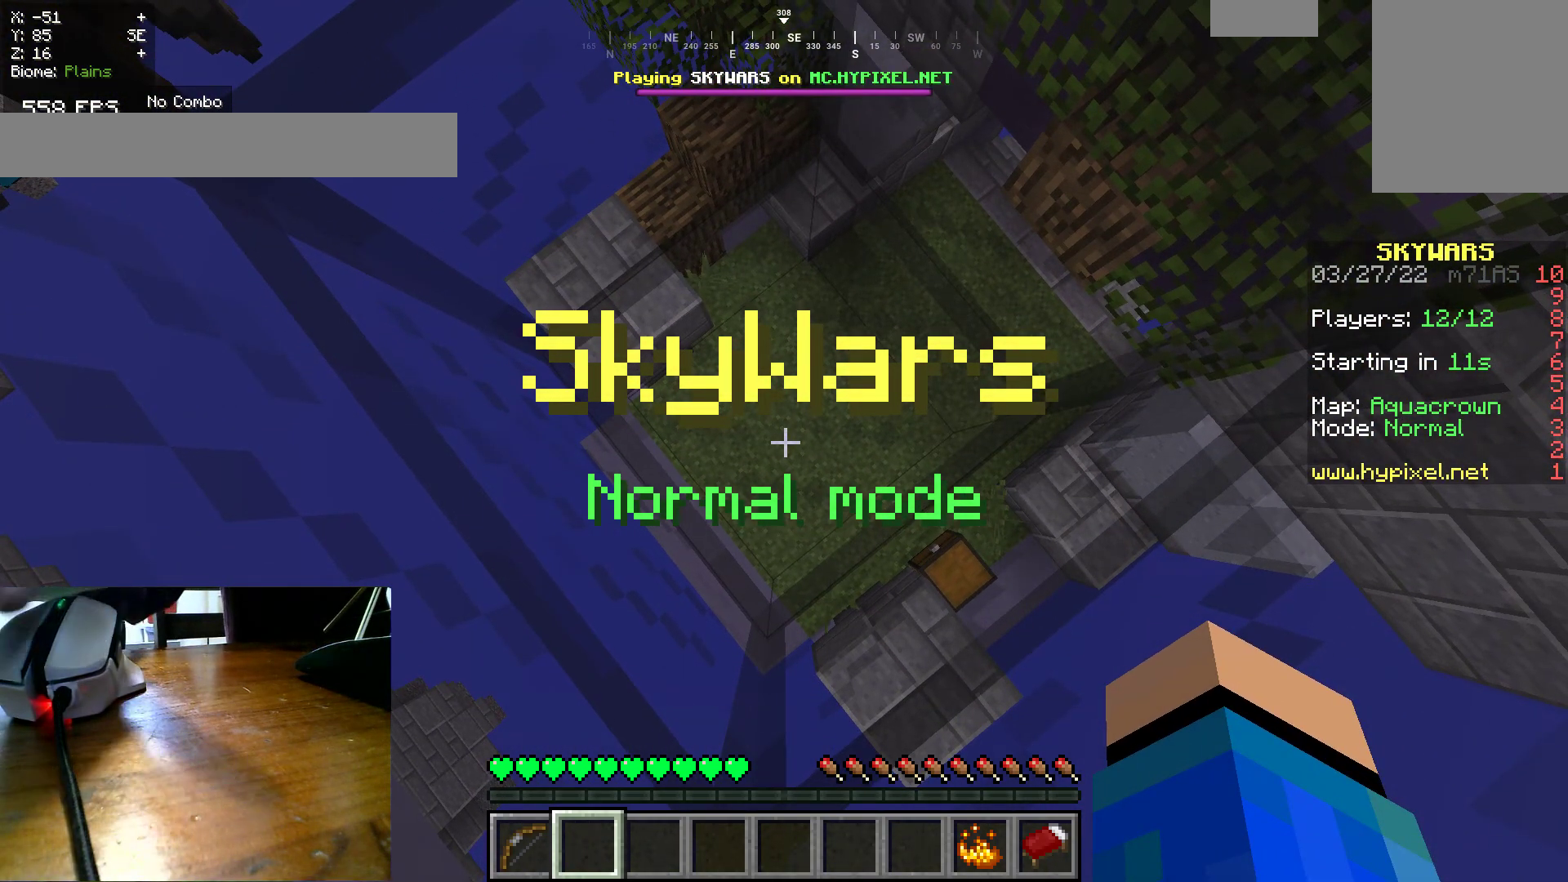
{"keys": ["a", "s"], "mouse": [], "events": []}
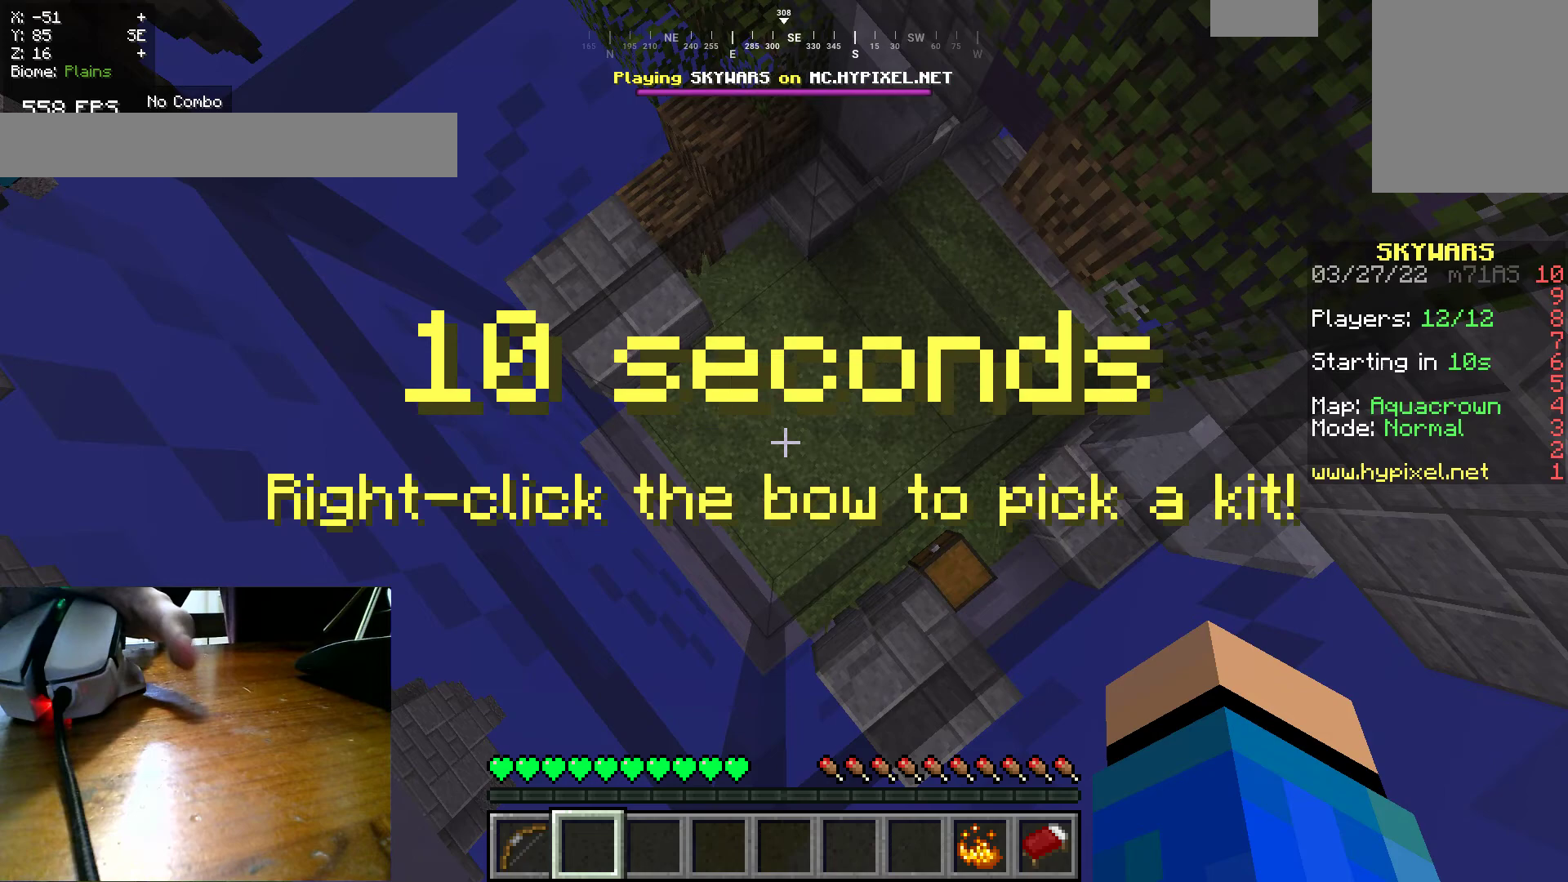
{"keys": ["a", "s"], "mouse": ["right"], "events": [[17, "mouse_right", "down"], [117, "mouse_right", "up"], [433, "mouse_right", "down"]]}
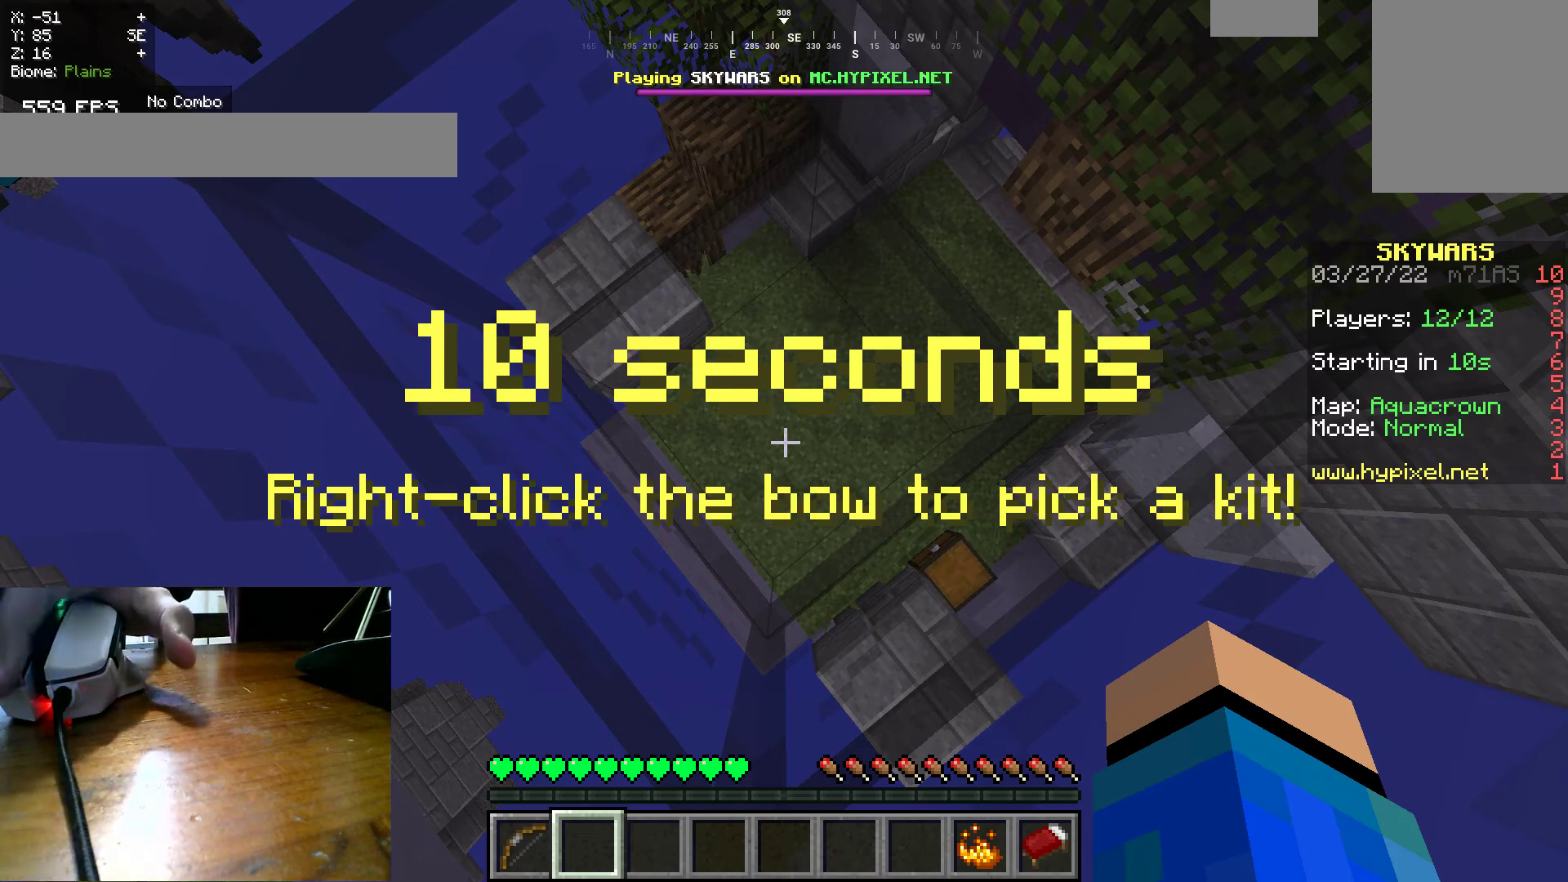
{"keys": ["a", "s"], "mouse": ["right"], "events": [[17, "mouse_right", "up"], [200, "mouse_right", "down"], [417, "mouse_right", "up"], [450, "mouse_right", "down"]]}
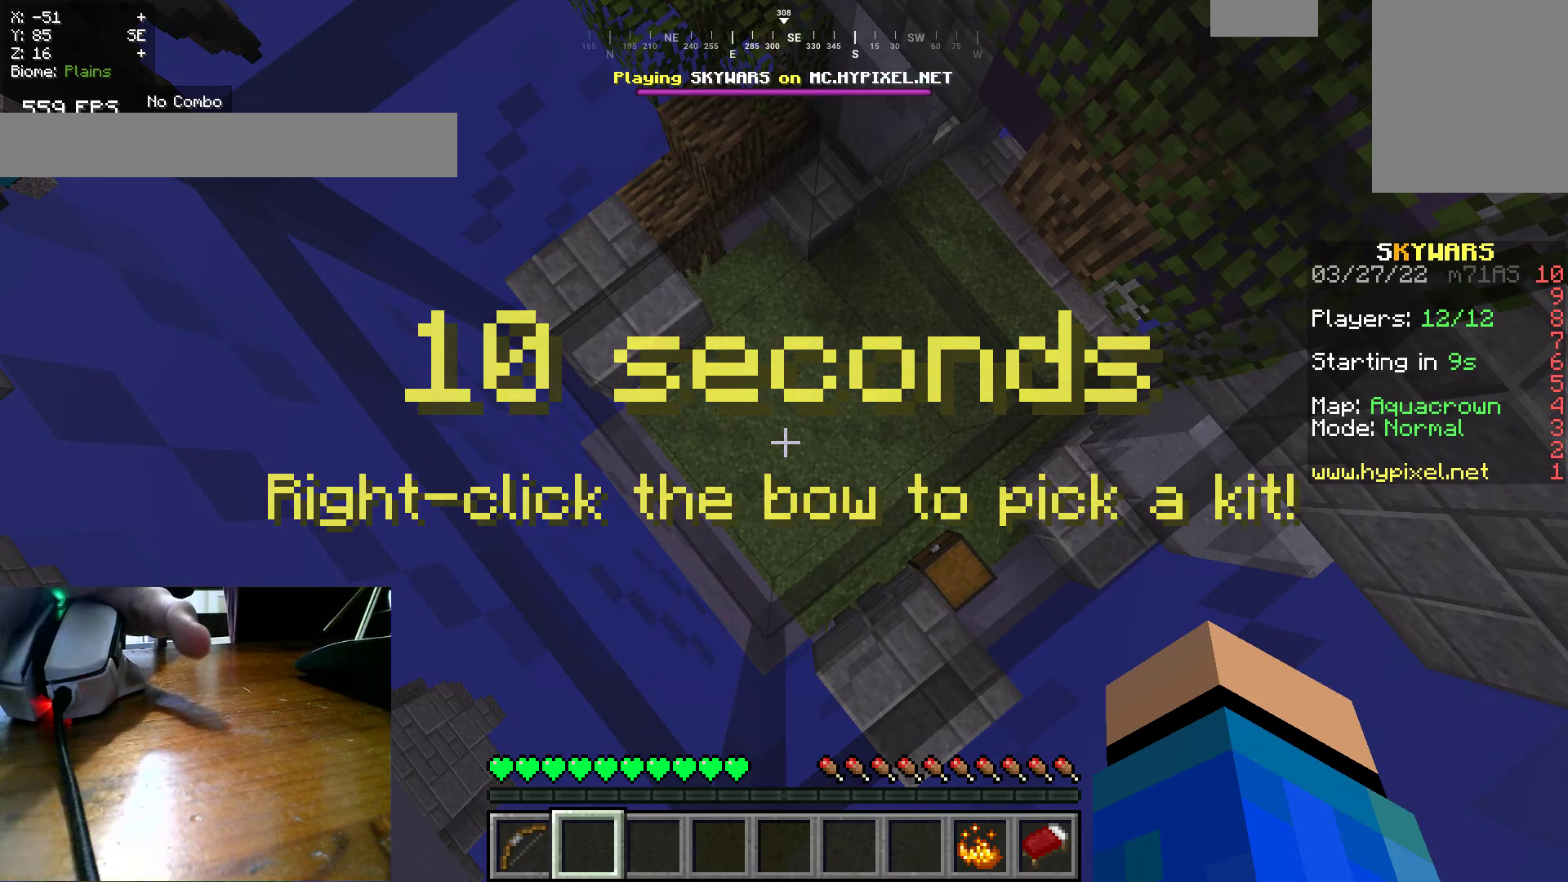
{"keys": ["a", "s"], "mouse": [], "events": [[33, "mouse_right", "up"], [167, "mouse_right", "down"], [250, "mouse_right", "up"]]}
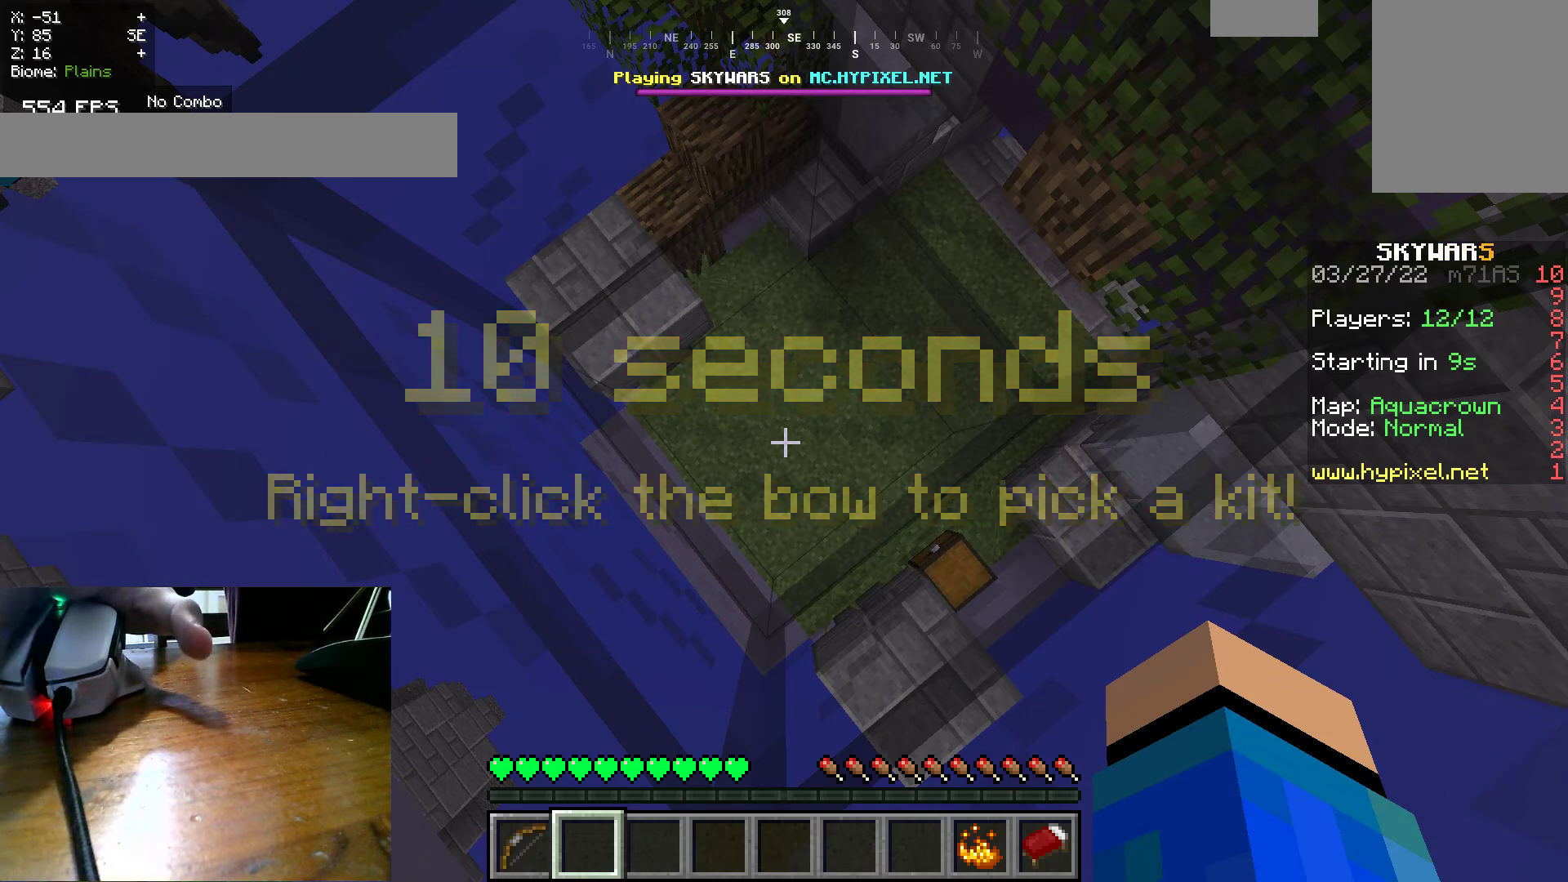
{"keys": ["s"], "mouse": [], "events": [[117, "mouse_right", "down"], [167, "a", "up"], [467, "mouse_right", "up"]]}
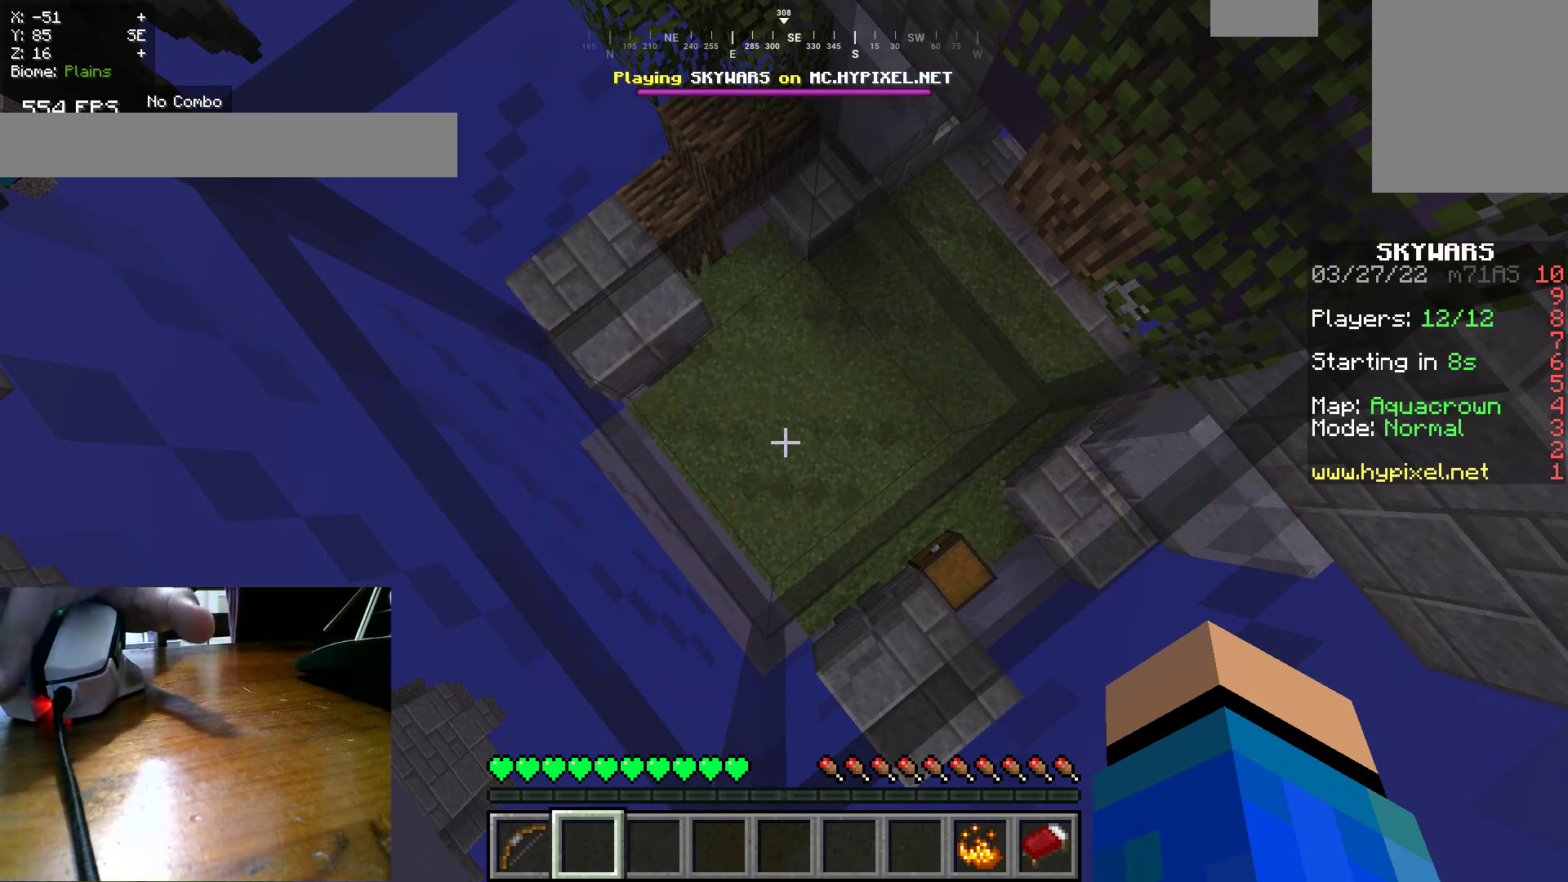
{"keys": ["s"], "mouse": ["right"], "events": [[167, "mouse_right", "down"], [317, "mouse_right", "up"], [467, "mouse_right", "down"]]}
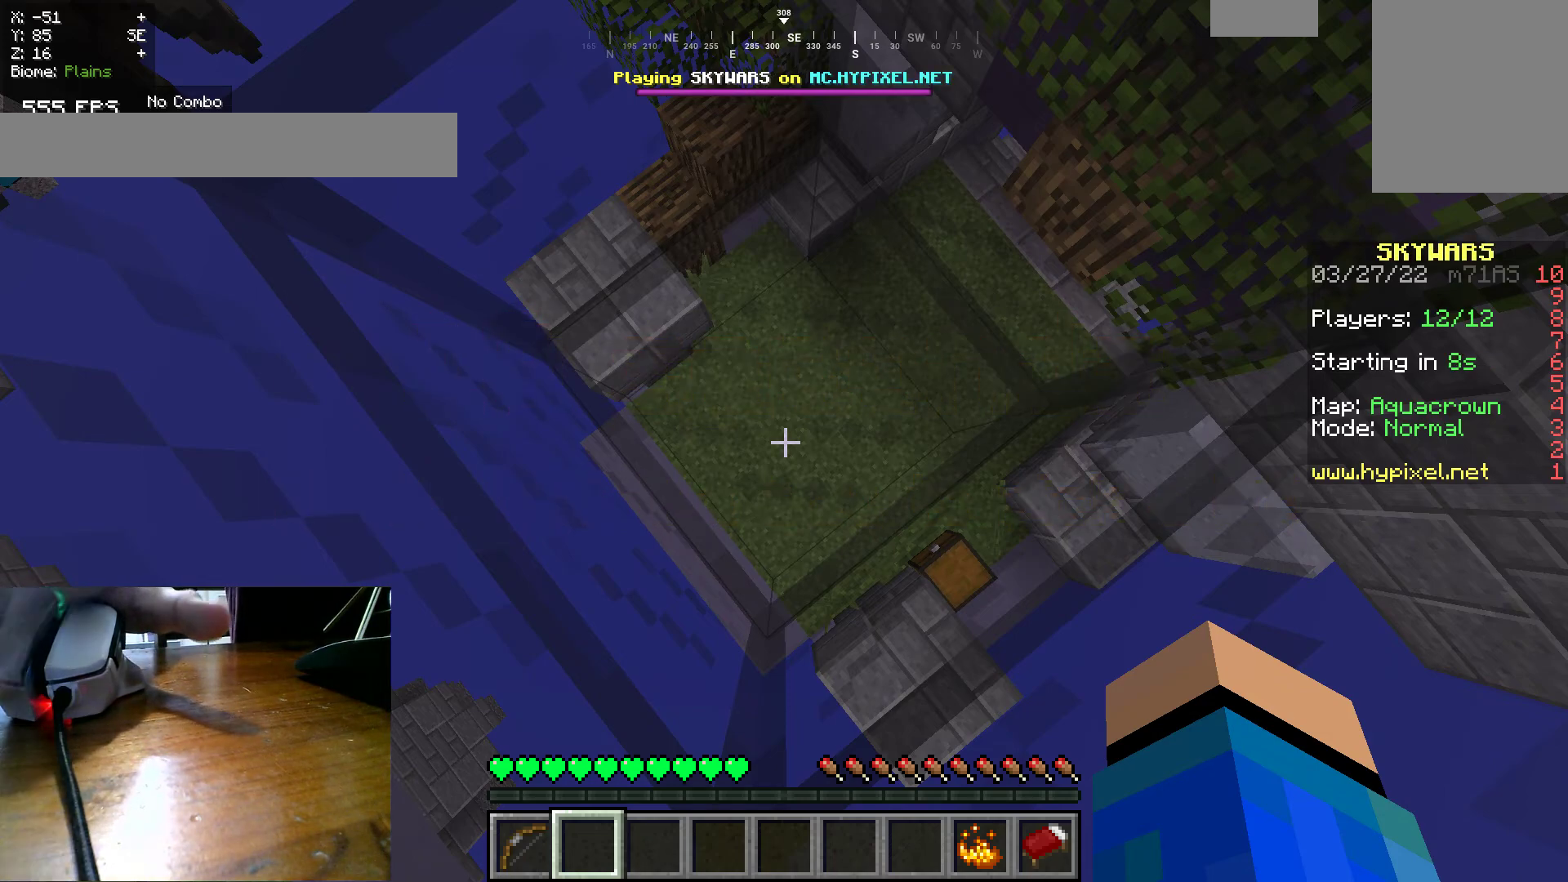
{"keys": ["s"], "mouse": ["right"], "events": [[50, "mouse_right", "up"], [233, "mouse_right", "down"], [333, "mouse_right", "up"], [483, "mouse_right", "down"]]}
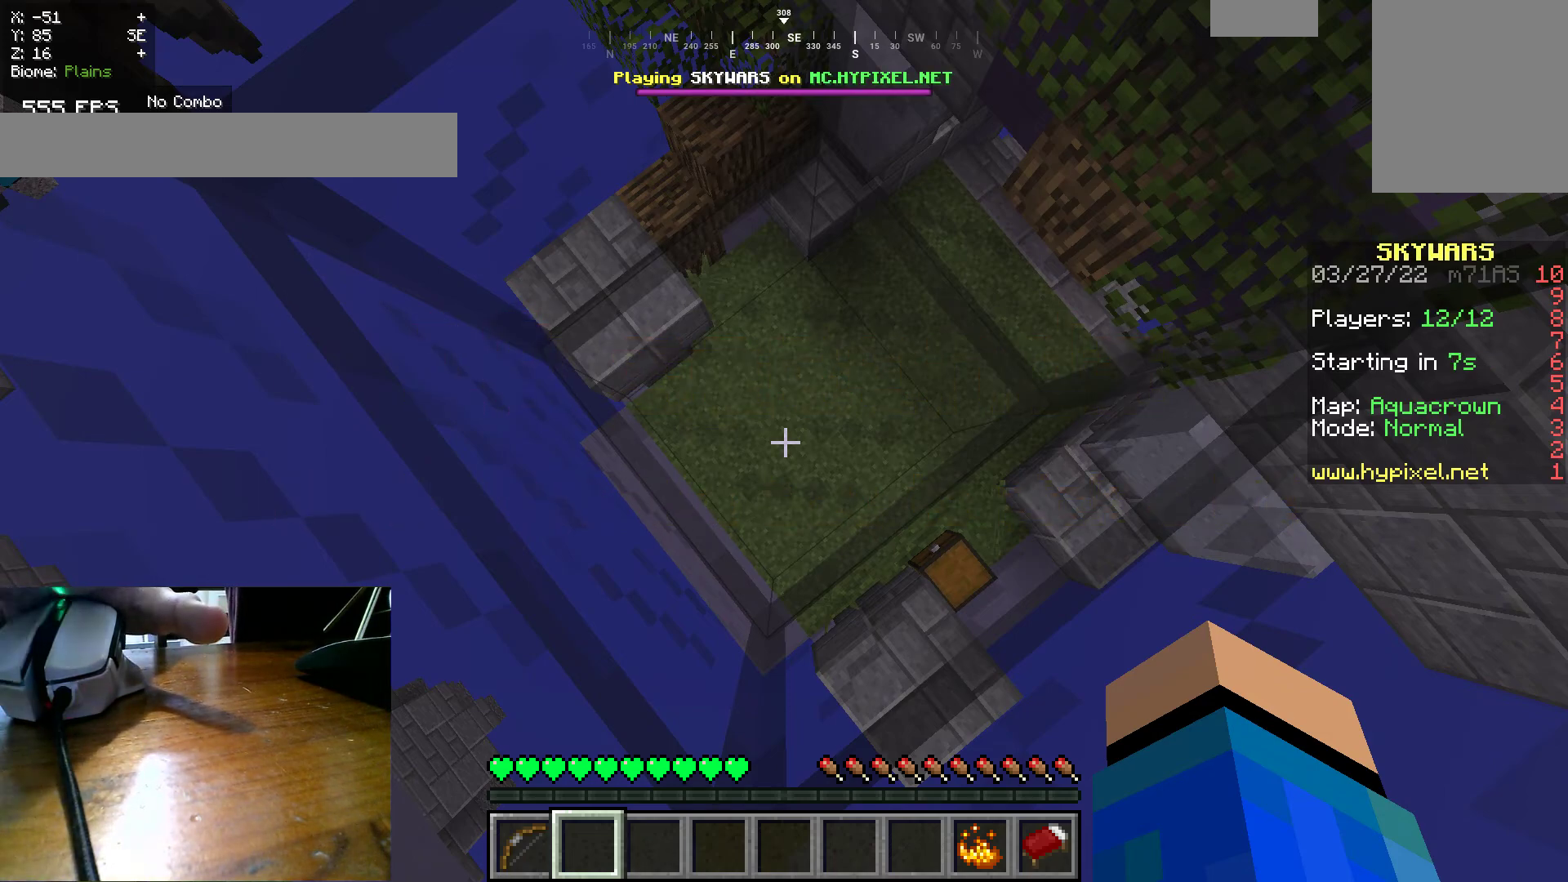
{"keys": ["s"], "mouse": [], "events": [[117, "mouse_right", "up"], [300, "mouse_right", "down"], [400, "mouse_right", "up"]]}
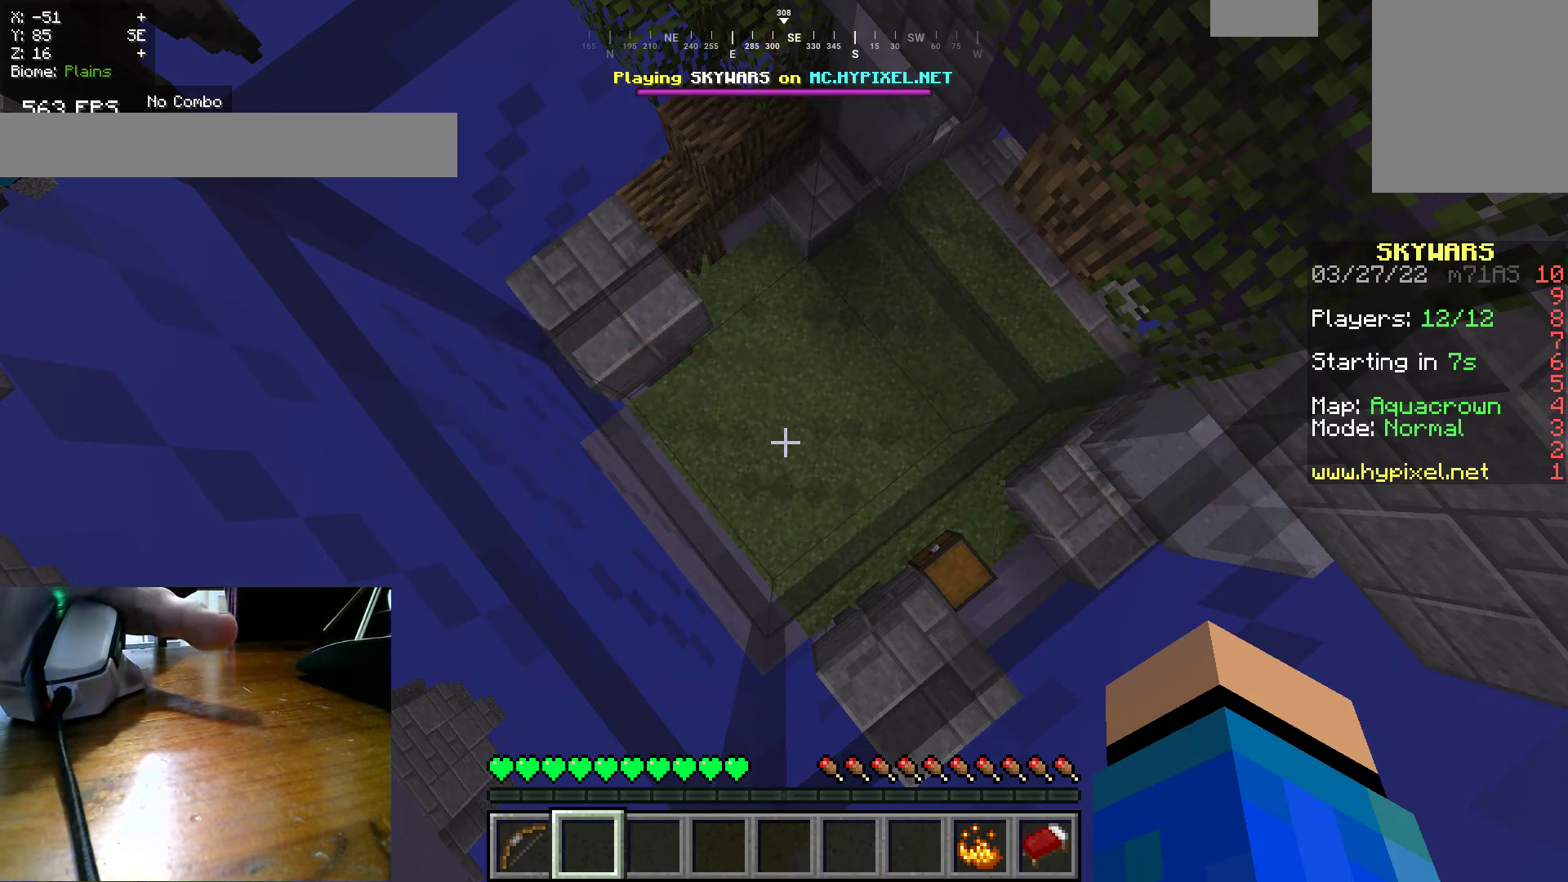
{"keys": ["s"], "mouse": ["right"], "events": [[183, "mouse_right", "down"], [300, "mouse_right", "up"], [467, "mouse_right", "down"]]}